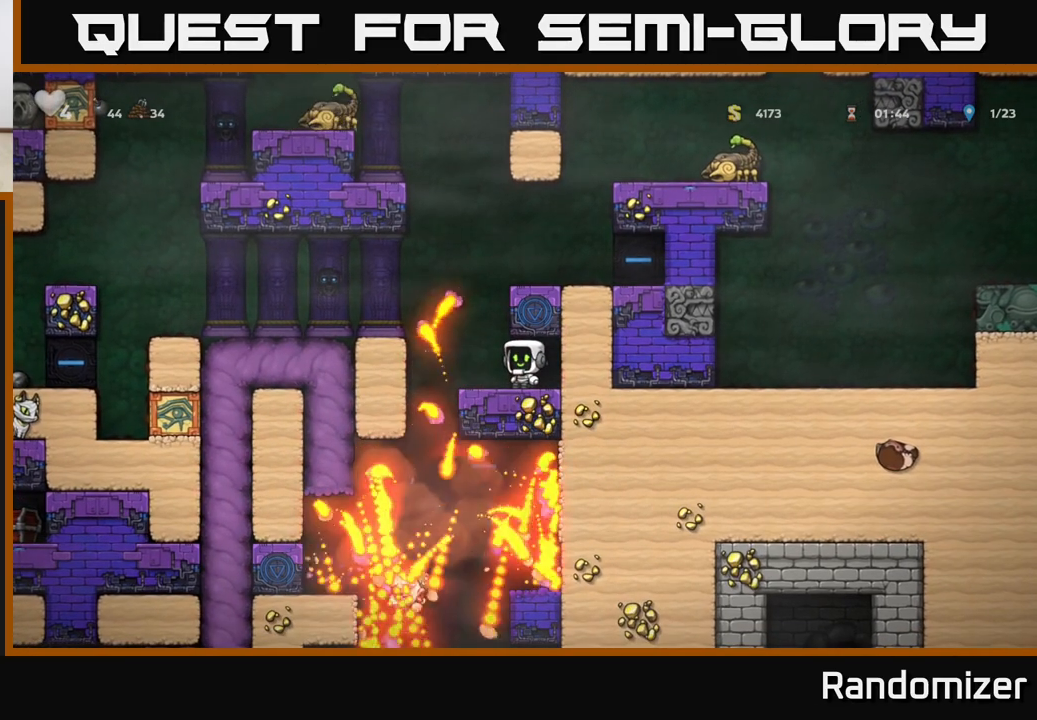
Gameplay with a controller (Xbox layout); each line is a JSON object with the inputs held at the frame after it. "events" lists button and stick changes between this image and that frame as [ms after this image, input, new state], when the widget could be followed in between.
{"buttons": [], "left_stick": "left", "right_stick": "center", "events": [[450, "left_stick", "left"]]}
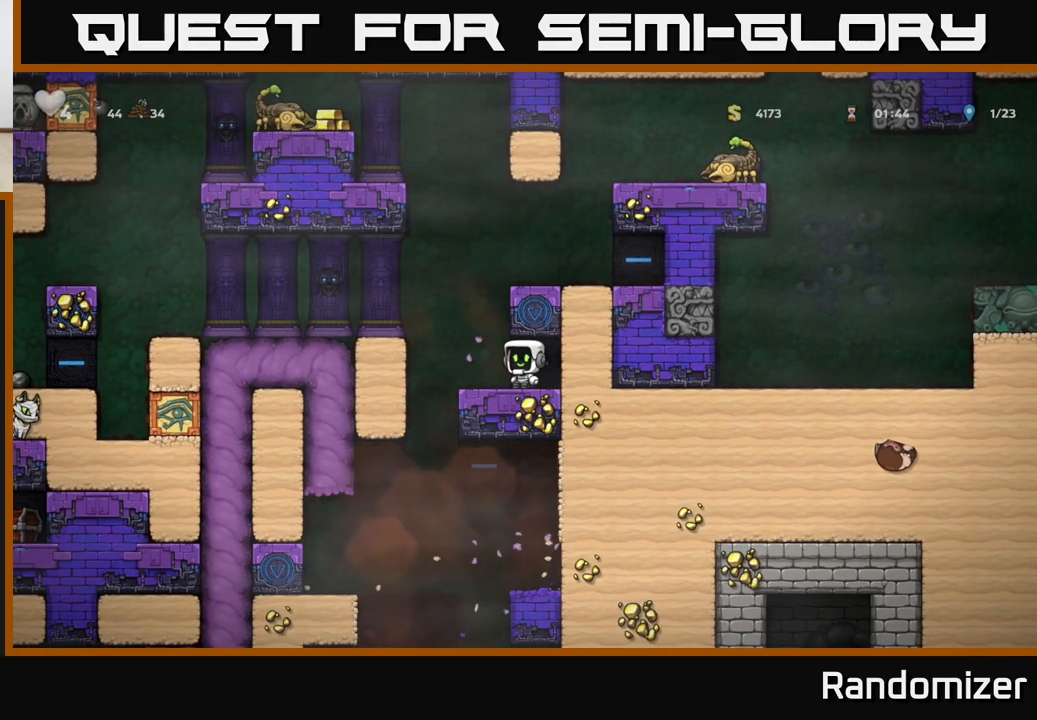
{"buttons": [], "left_stick": "down-right", "right_stick": "center", "events": [[267, "left_stick", "right"], [500, "left_stick", "down-right"]]}
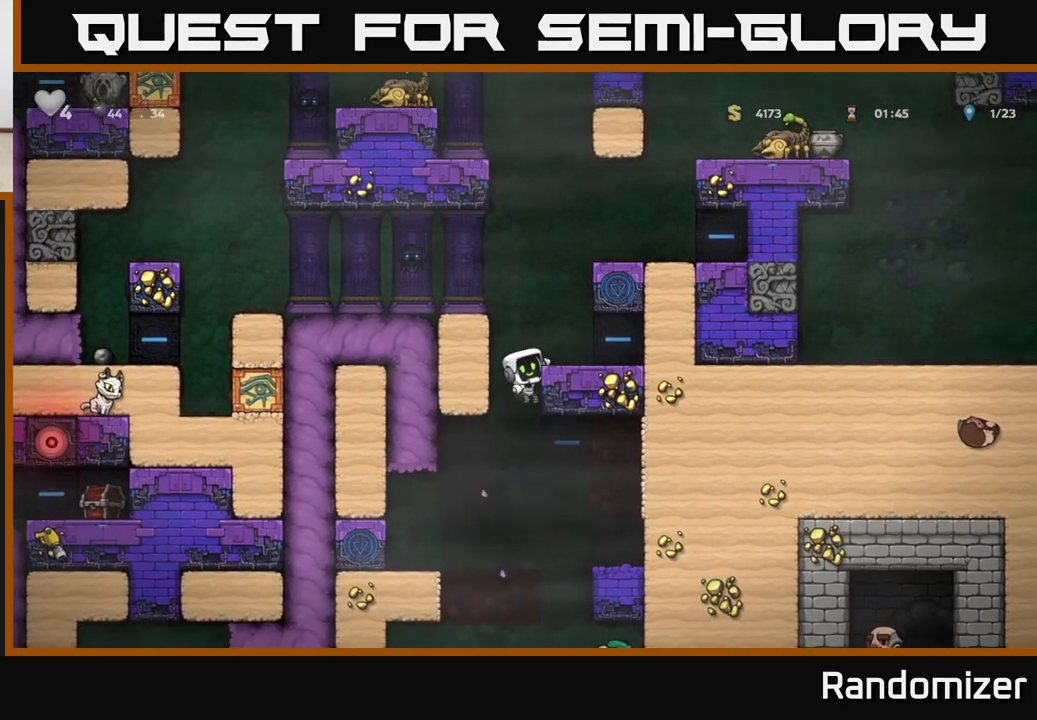
{"buttons": [], "left_stick": "down", "right_stick": "center", "events": [[17, "left_stick", "down"]]}
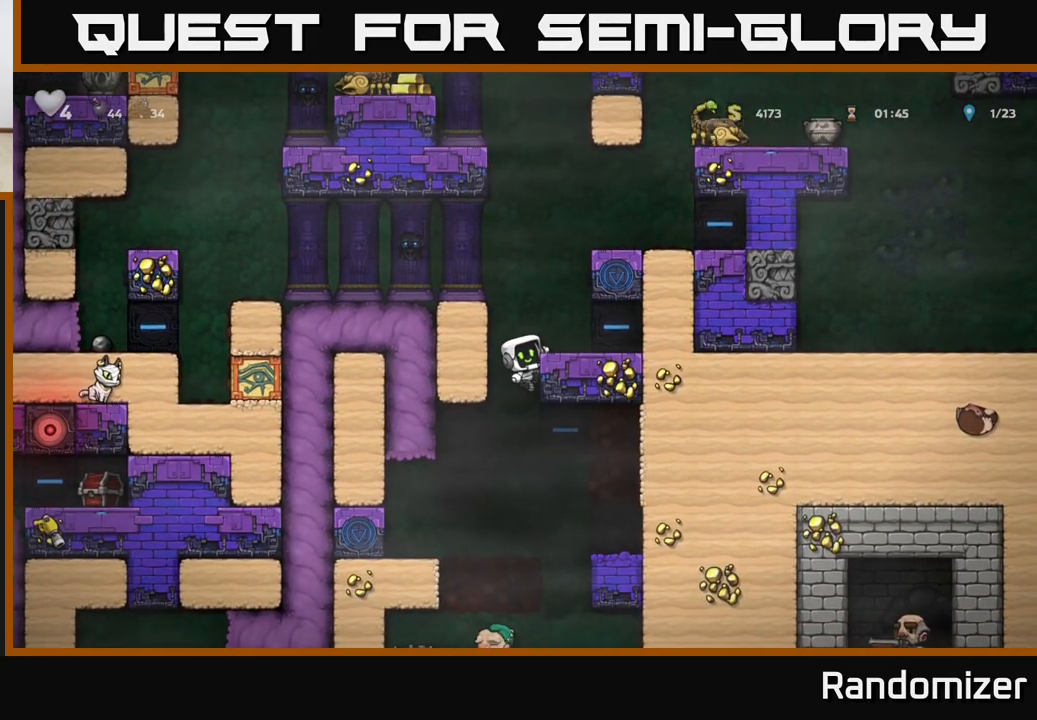
{"buttons": [], "left_stick": "down", "right_stick": "center", "events": []}
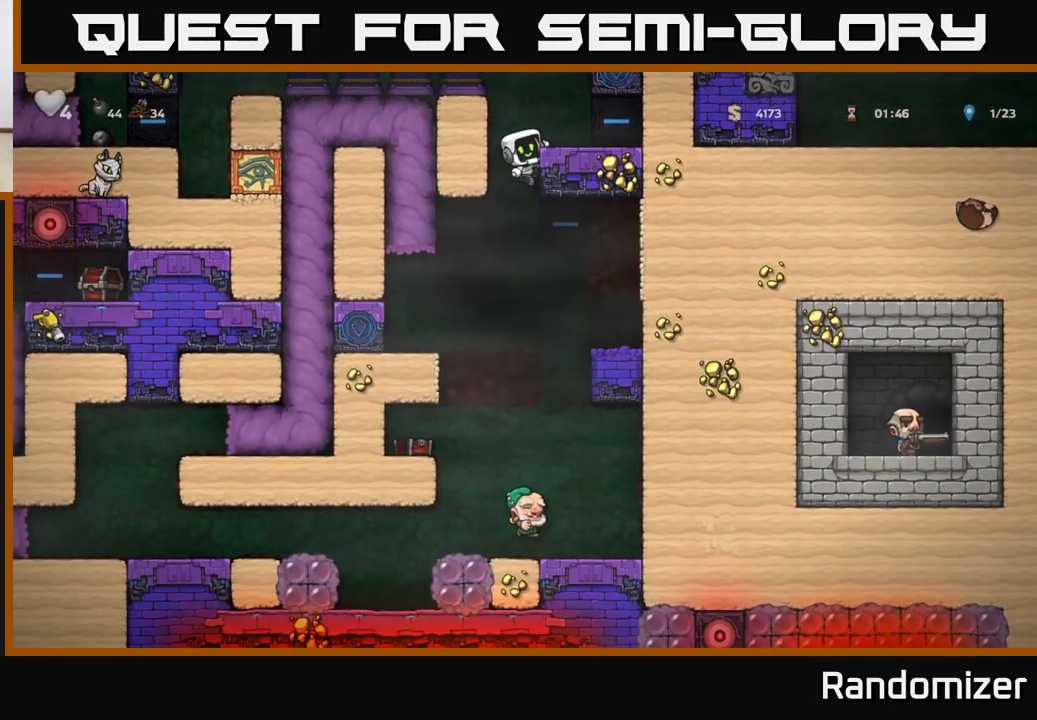
{"buttons": ["A"], "left_stick": "down", "right_stick": "center", "events": [[450, "A", "down"]]}
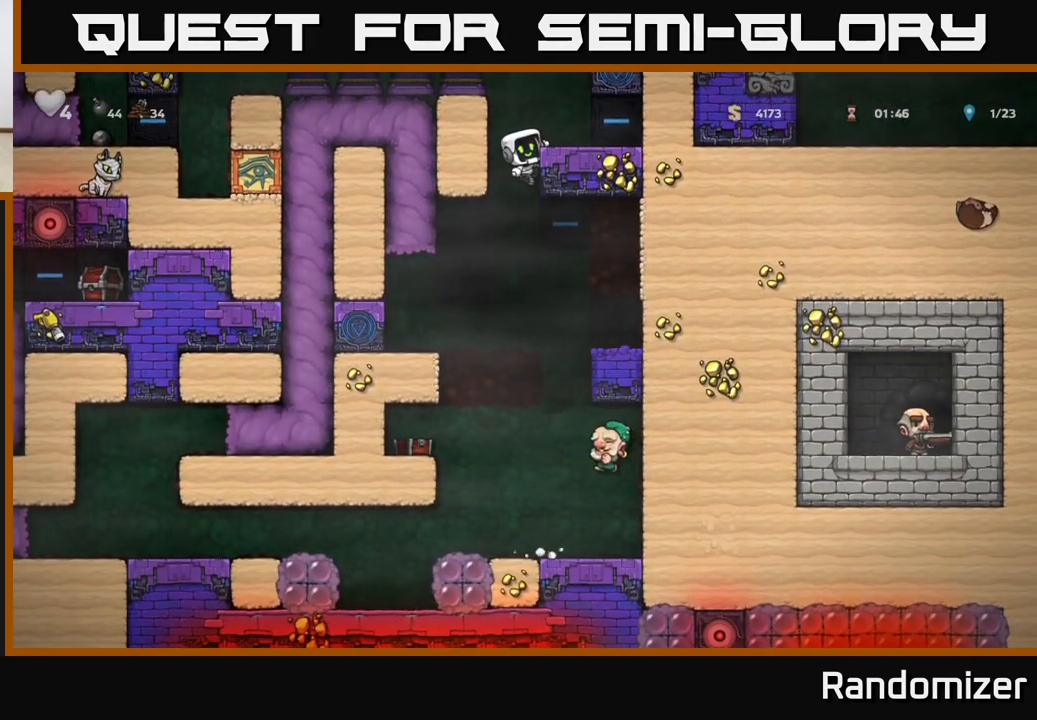
{"buttons": [], "left_stick": "center", "right_stick": "center", "events": [[17, "A", "up"], [133, "left_stick", "center"], [317, "left_stick", "left"], [450, "left_stick", "center"]]}
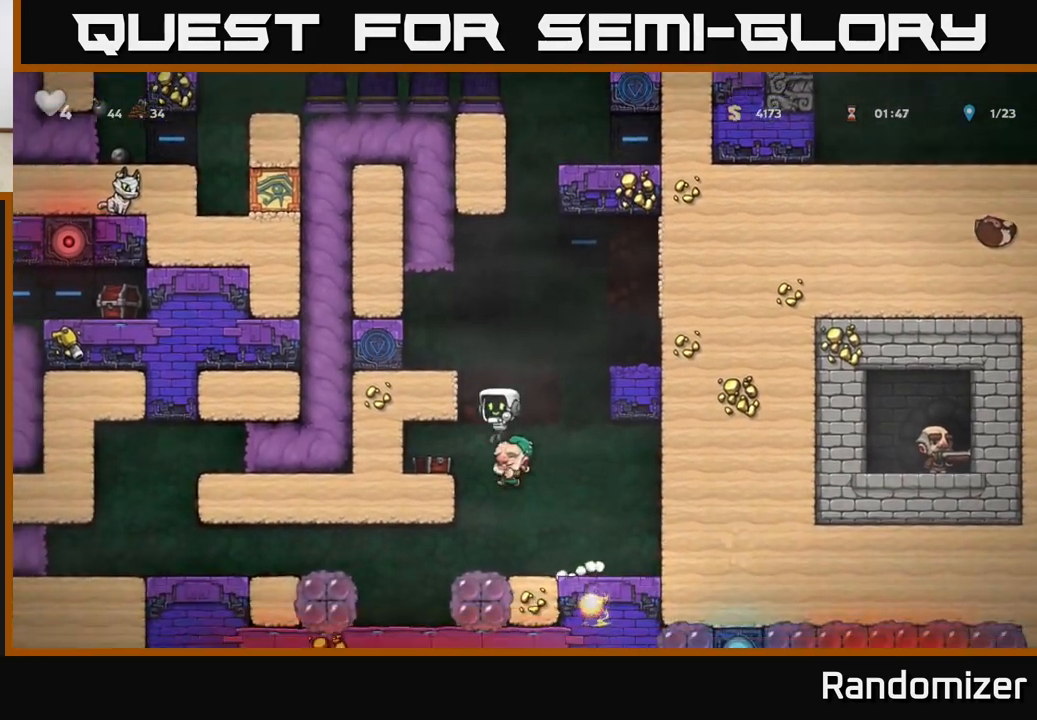
{"buttons": [], "left_stick": "center", "right_stick": "center", "events": [[17, "A", "down"], [300, "A", "up"], [317, "left_stick", "left"], [483, "left_stick", "center"]]}
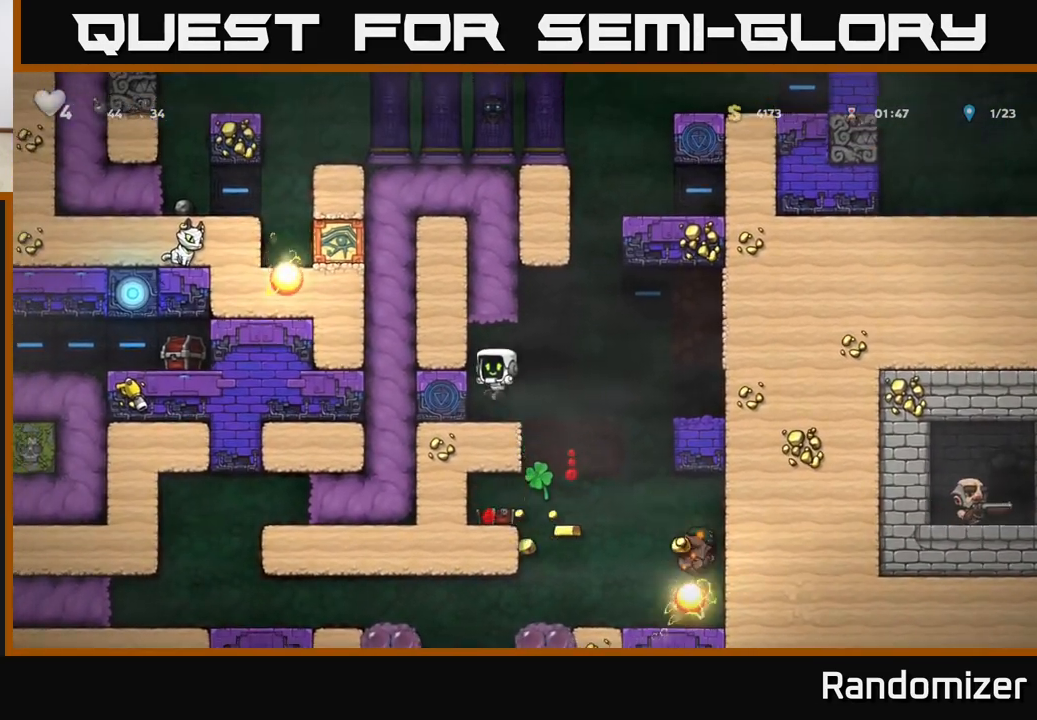
{"buttons": [], "left_stick": "right", "right_stick": "center", "events": [[217, "left_stick", "right"]]}
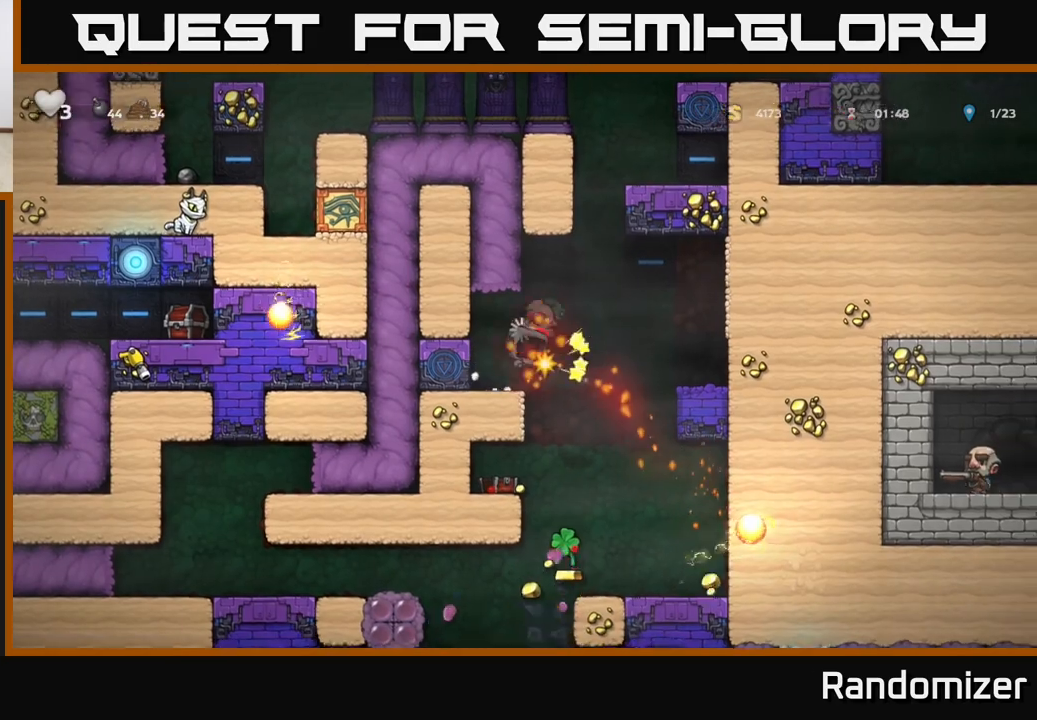
{"buttons": ["A"], "left_stick": "left", "right_stick": "center", "events": [[50, "left_stick", "left"], [167, "left_stick", "center"], [433, "A", "down"], [500, "left_stick", "left"]]}
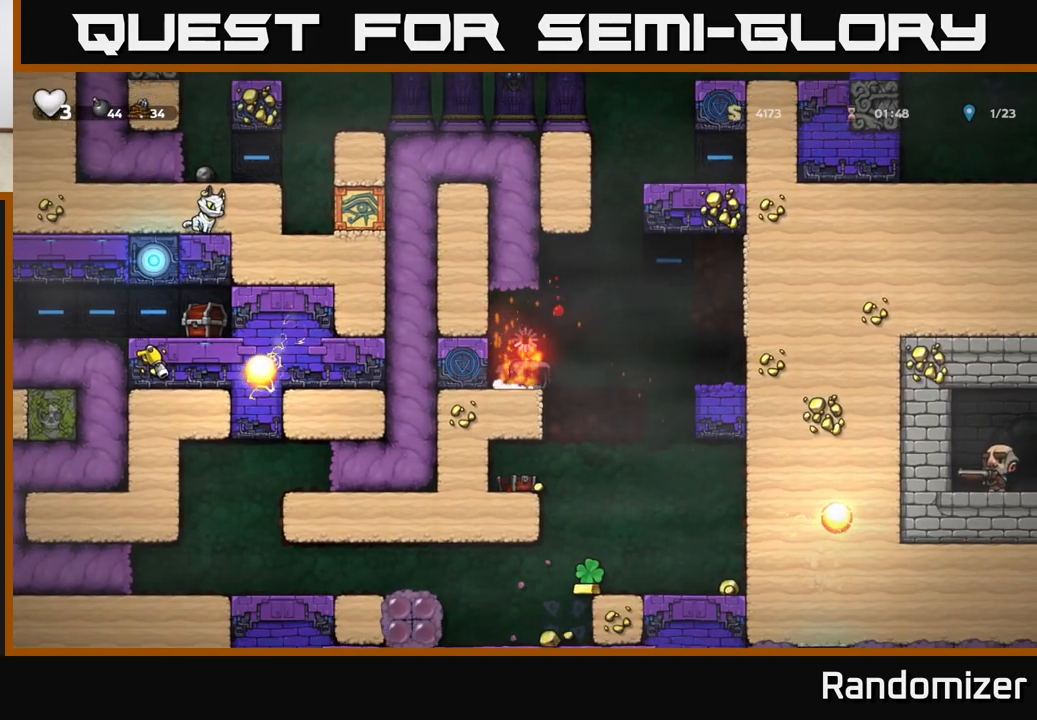
{"buttons": [], "left_stick": "center", "right_stick": "center", "events": [[117, "A", "up"], [150, "left_stick", "center"], [200, "left_stick", "right"], [483, "left_stick", "center"]]}
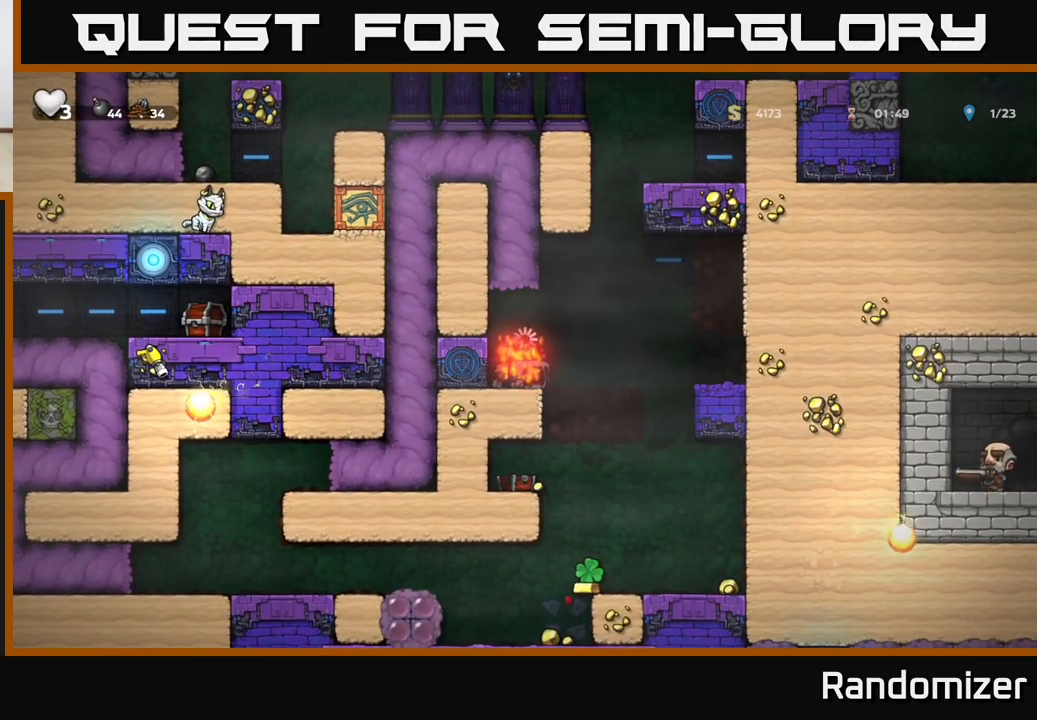
{"buttons": [], "left_stick": "right", "right_stick": "center", "events": [[317, "left_stick", "right"]]}
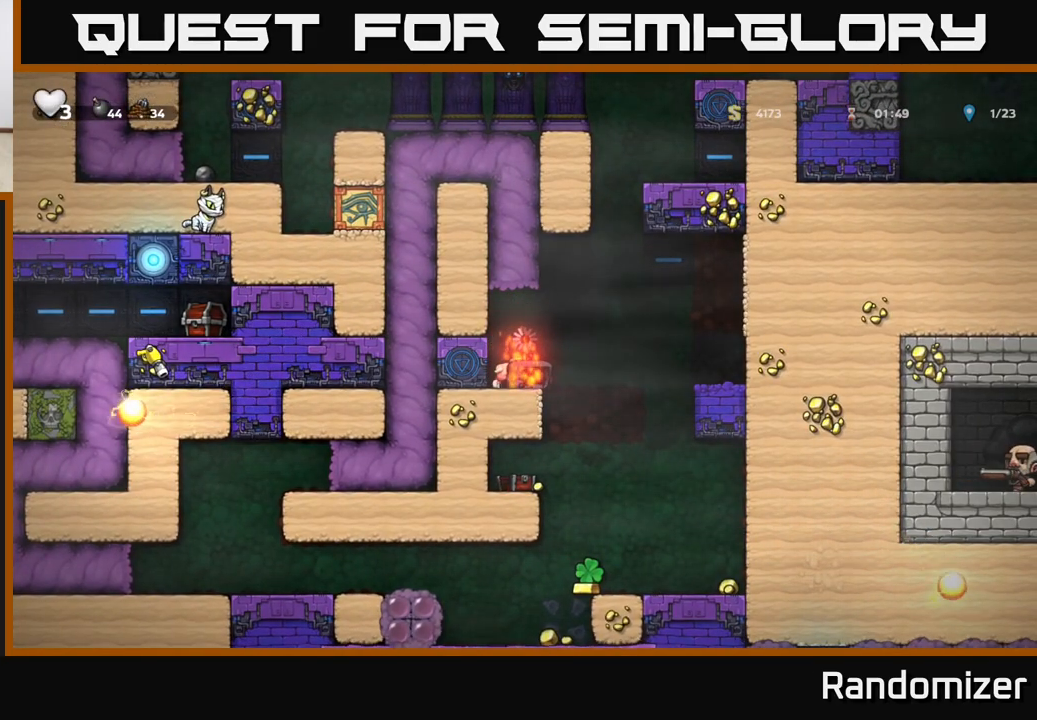
{"buttons": [], "left_stick": "right", "right_stick": "center", "events": []}
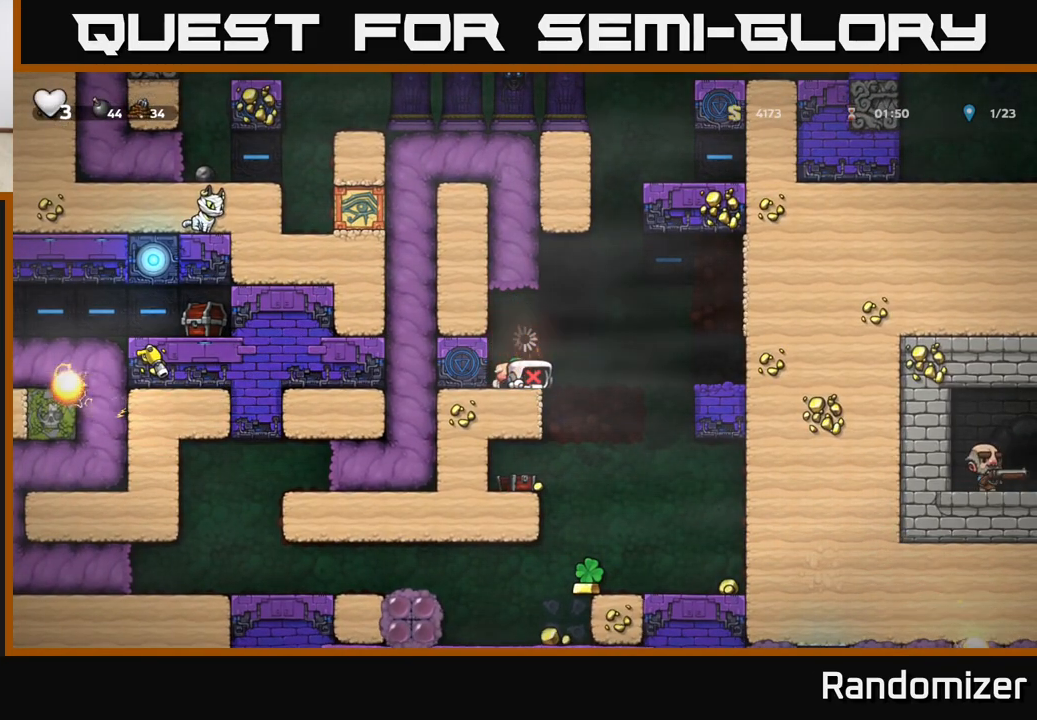
{"buttons": [], "left_stick": "right", "right_stick": "center", "events": []}
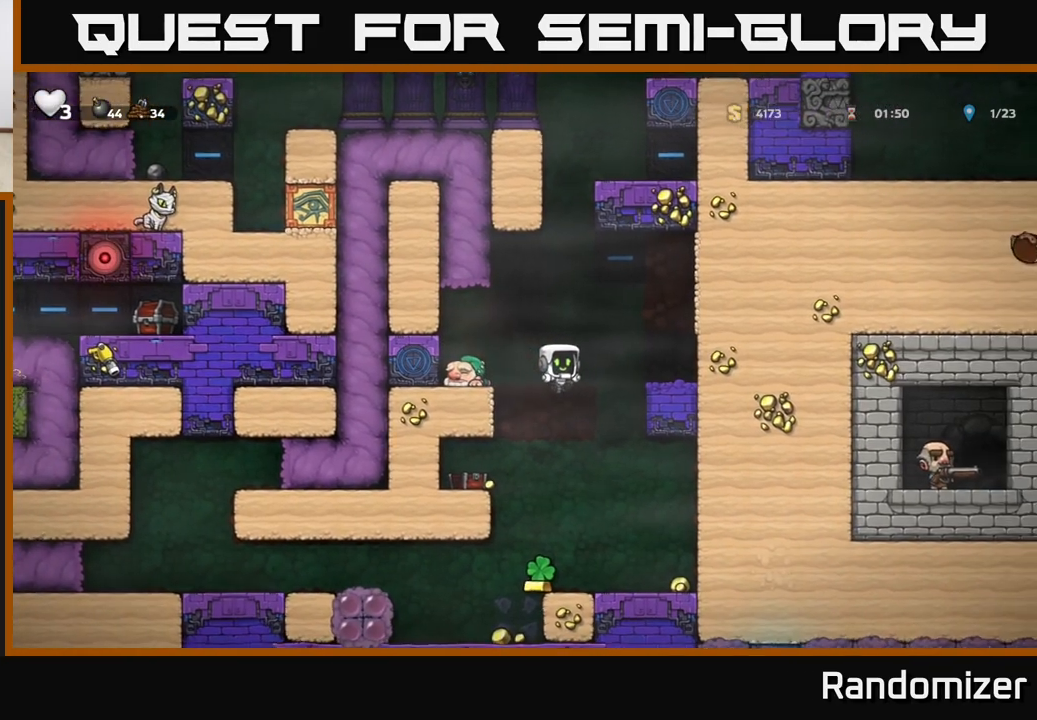
{"buttons": [], "left_stick": "left", "right_stick": "center", "events": [[500, "left_stick", "left"]]}
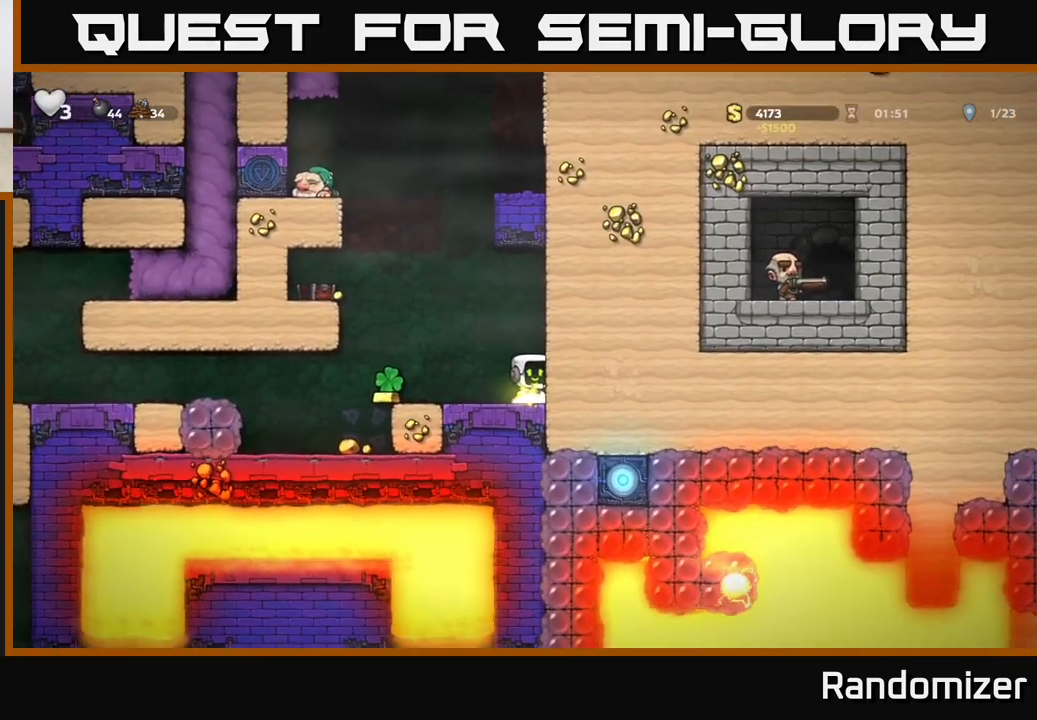
{"buttons": [], "left_stick": "center", "right_stick": "center", "events": [[500, "left_stick", "center"]]}
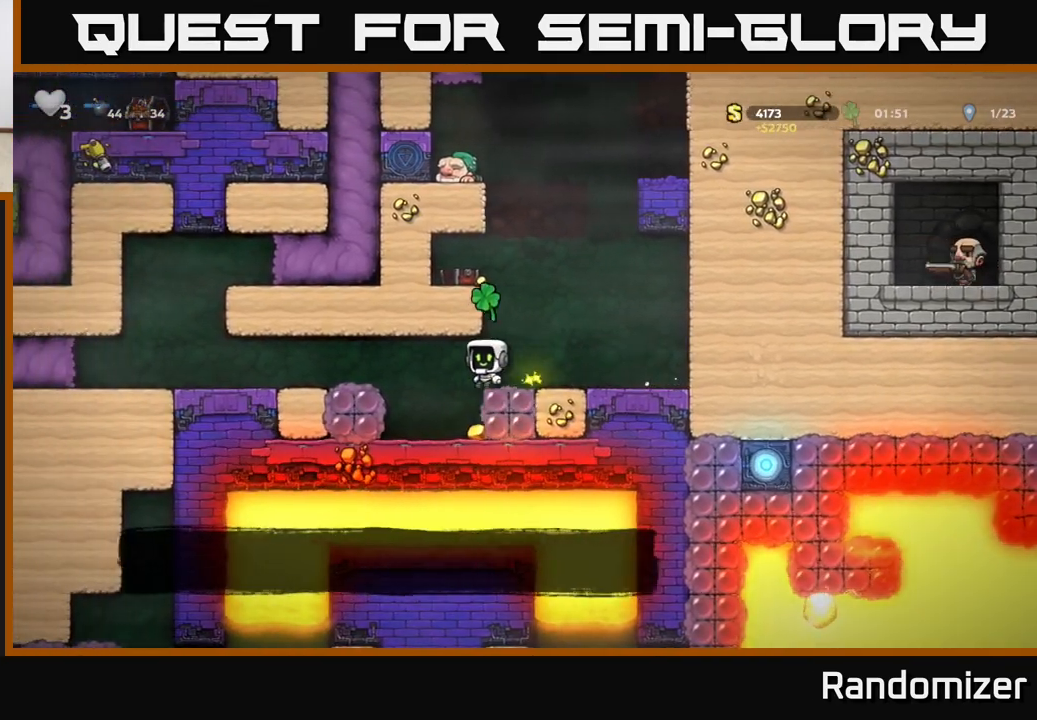
{"buttons": ["A"], "left_stick": "left", "right_stick": "center", "events": [[150, "left_stick", "right"], [267, "left_stick", "center"], [333, "left_stick", "left"], [450, "A", "down"]]}
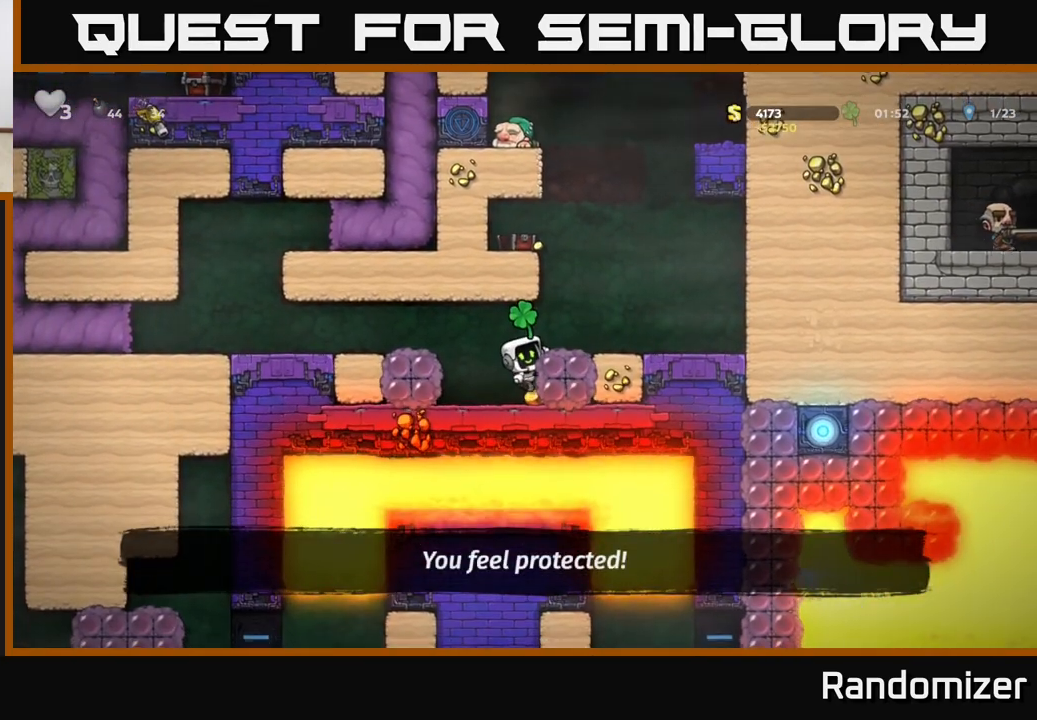
{"buttons": [], "left_stick": "center", "right_stick": "center", "events": [[217, "A", "up"], [367, "left_stick", "center"]]}
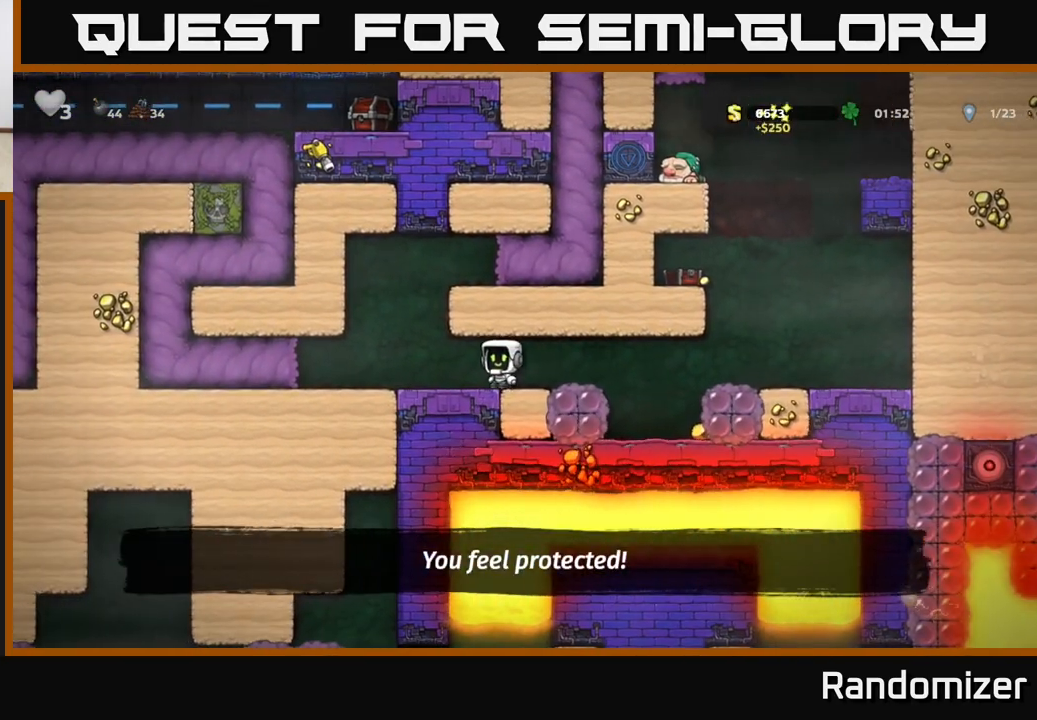
{"buttons": ["A"], "left_stick": "right", "right_stick": "center", "events": [[17, "left_stick", "right"], [333, "A", "down"]]}
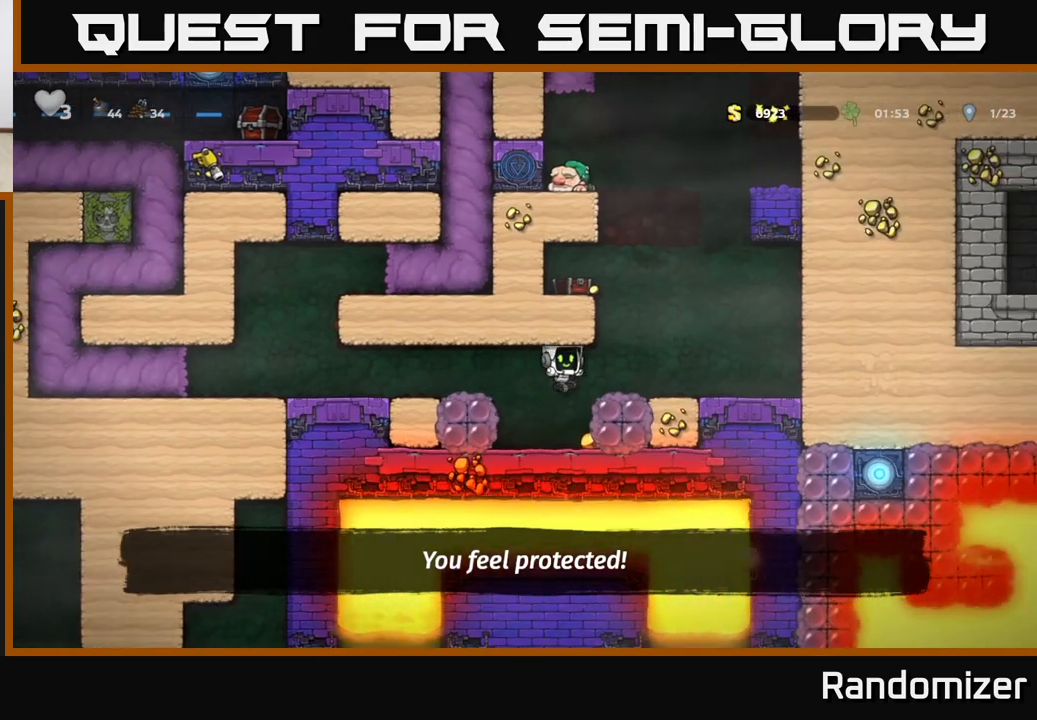
{"buttons": ["A"], "left_stick": "up", "right_stick": "center", "events": [[50, "A", "up"], [183, "left_stick", "center"], [383, "A", "down"], [433, "left_stick", "up"]]}
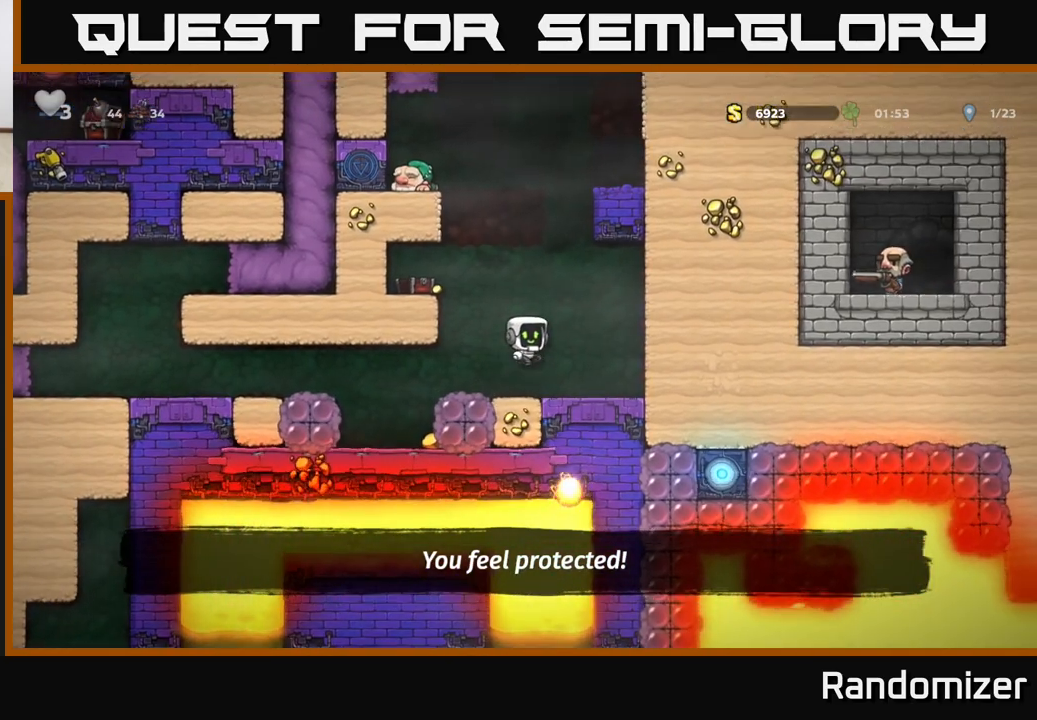
{"buttons": [], "left_stick": "center", "right_stick": "center", "events": [[50, "left_stick", "up-left"], [167, "left_stick", "up"], [183, "A", "up"], [267, "left_stick", "up-left"], [400, "left_stick", "center"]]}
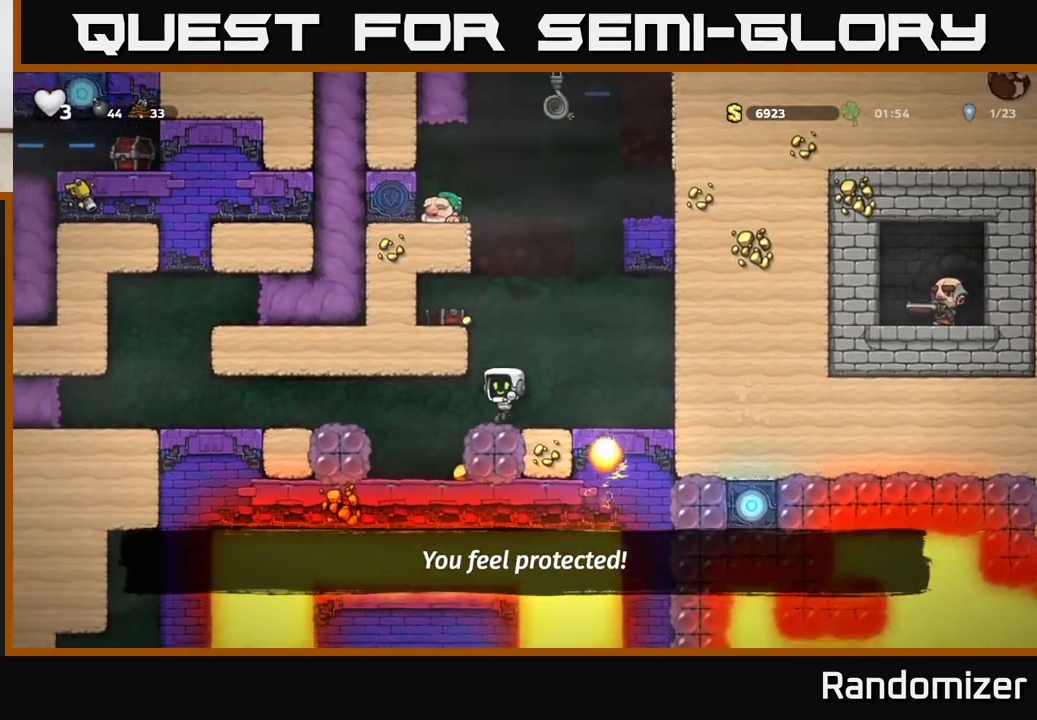
{"buttons": ["A"], "left_stick": "right", "right_stick": "center", "events": [[400, "left_stick", "right"], [450, "A", "down"]]}
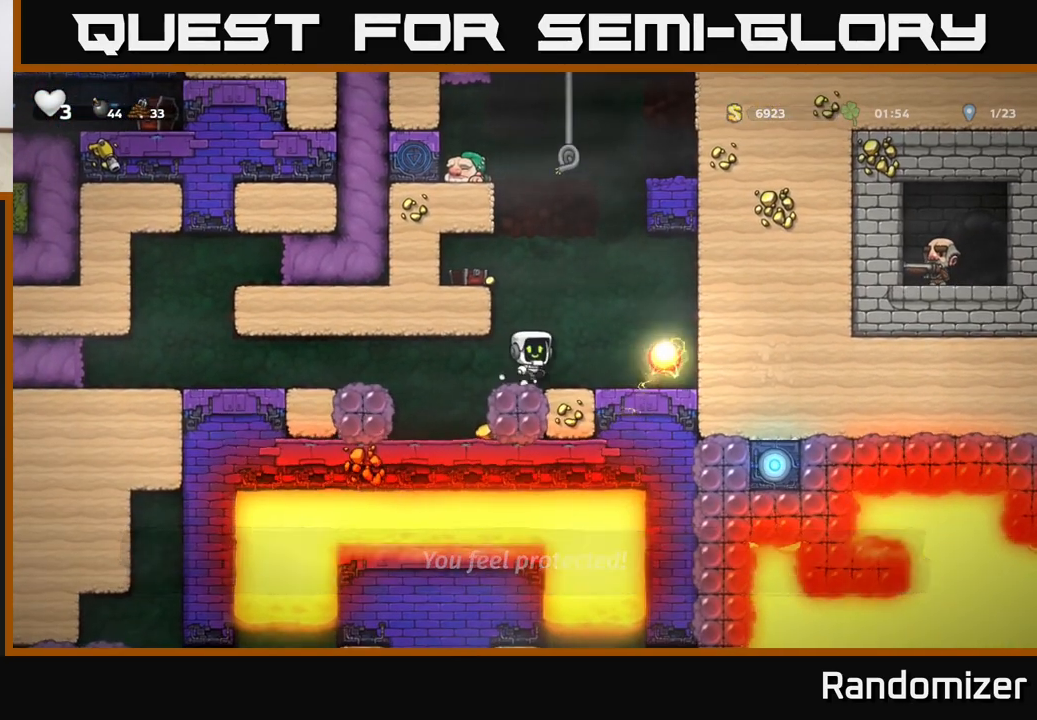
{"buttons": ["A"], "left_stick": "up", "right_stick": "center", "events": [[33, "left_stick", "up"], [233, "A", "up"], [500, "A", "down"]]}
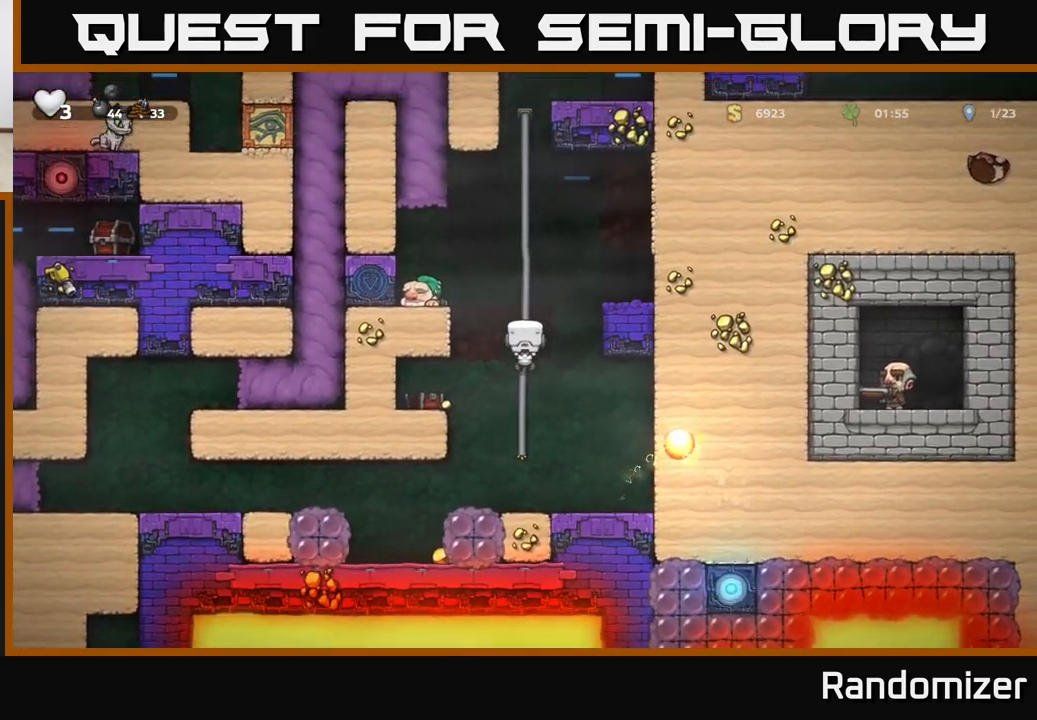
{"buttons": [], "left_stick": "up", "right_stick": "center", "events": [[167, "A", "up"], [300, "A", "down"], [483, "A", "up"]]}
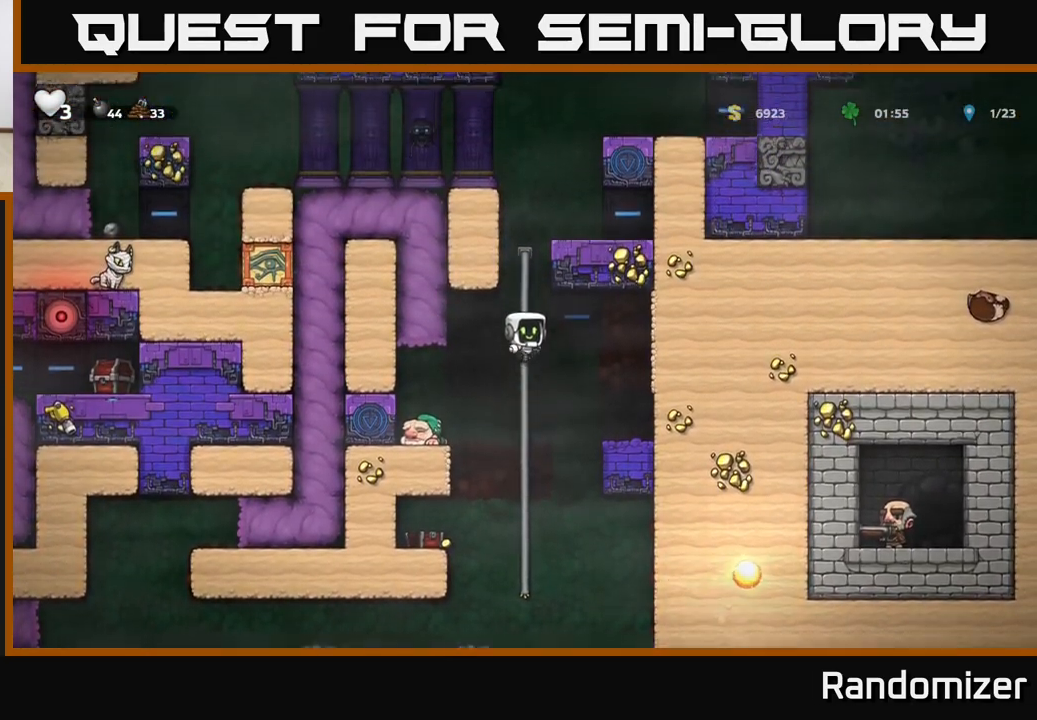
{"buttons": ["A"], "left_stick": "up", "right_stick": "center", "events": [[83, "A", "down"], [267, "A", "up"], [433, "A", "down"]]}
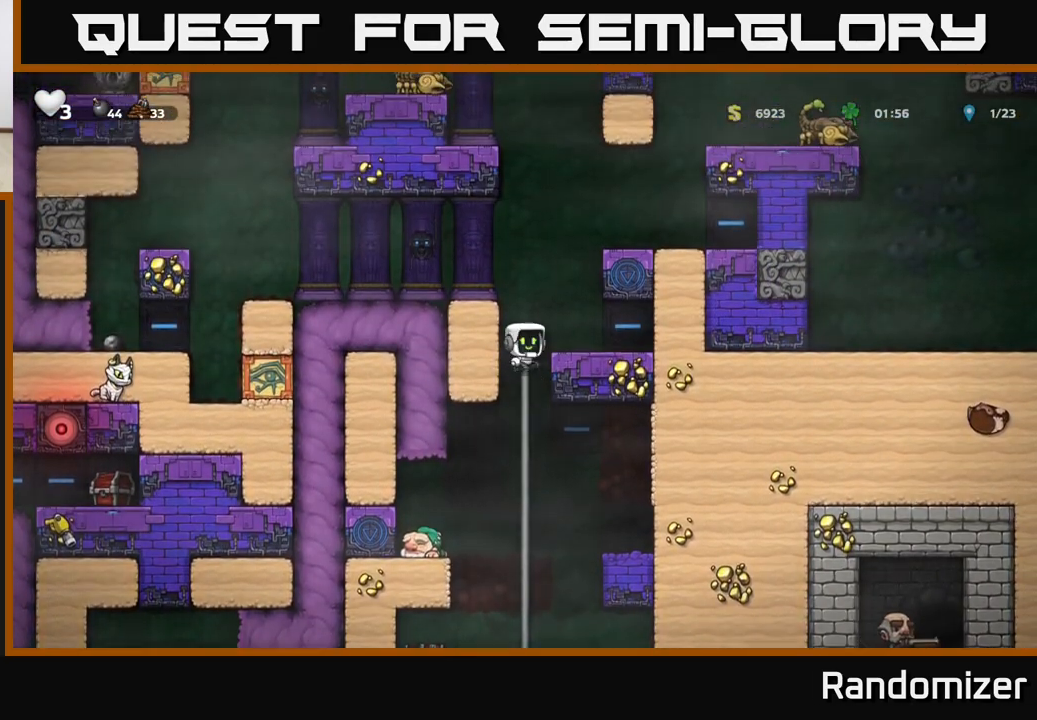
{"buttons": [], "left_stick": "center", "right_stick": "center", "events": [[67, "left_stick", "left"], [200, "A", "up"], [283, "left_stick", "center"]]}
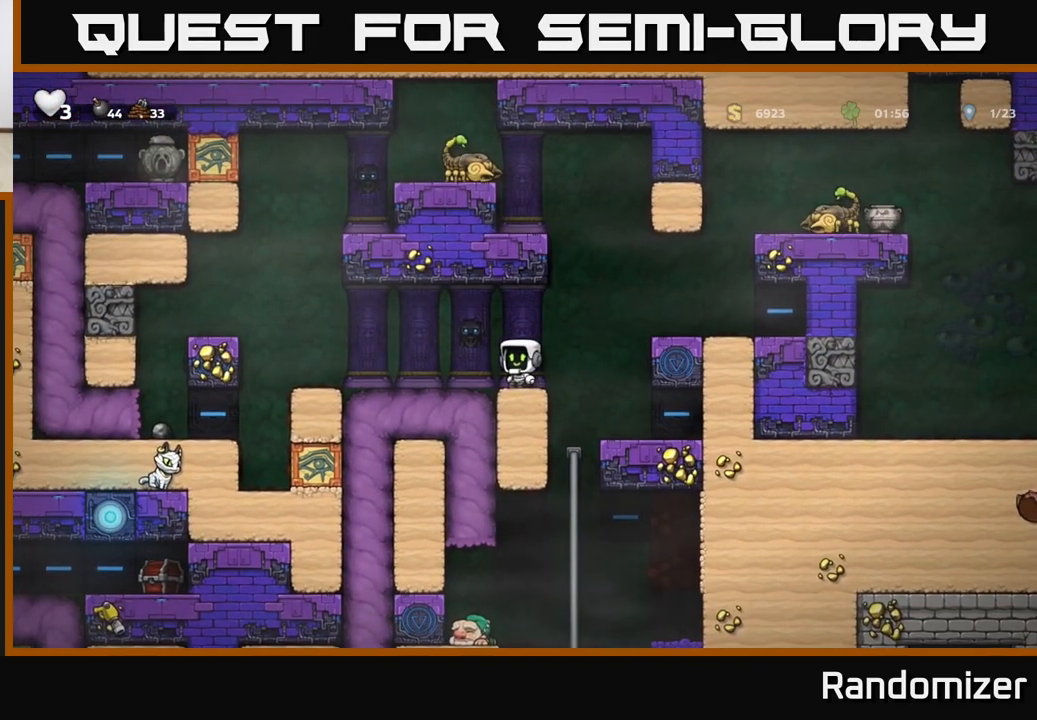
{"buttons": [], "left_stick": "center", "right_stick": "center", "events": [[33, "left_stick", "right"], [100, "A", "down"], [317, "A", "up"], [417, "left_stick", "center"]]}
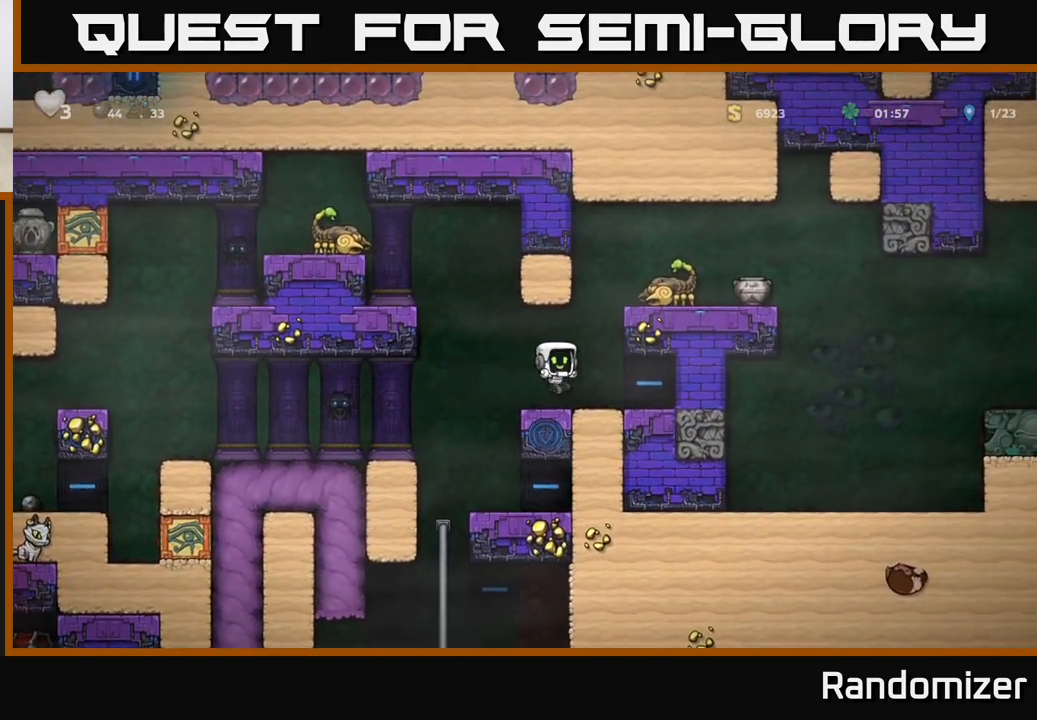
{"buttons": [], "left_stick": "center", "right_stick": "center", "events": [[233, "A", "down"], [267, "left_stick", "right"], [300, "X", "down"], [433, "left_stick", "center"], [467, "X", "up"], [500, "A", "up"]]}
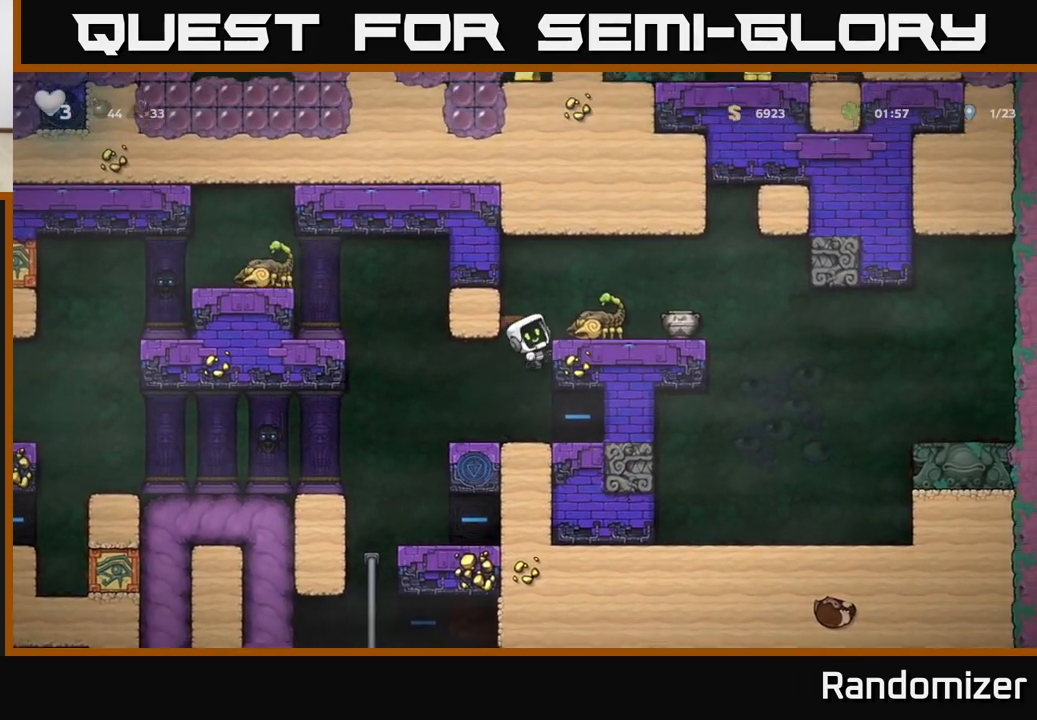
{"buttons": ["A"], "left_stick": "right", "right_stick": "center", "events": [[450, "A", "down"], [467, "left_stick", "right"]]}
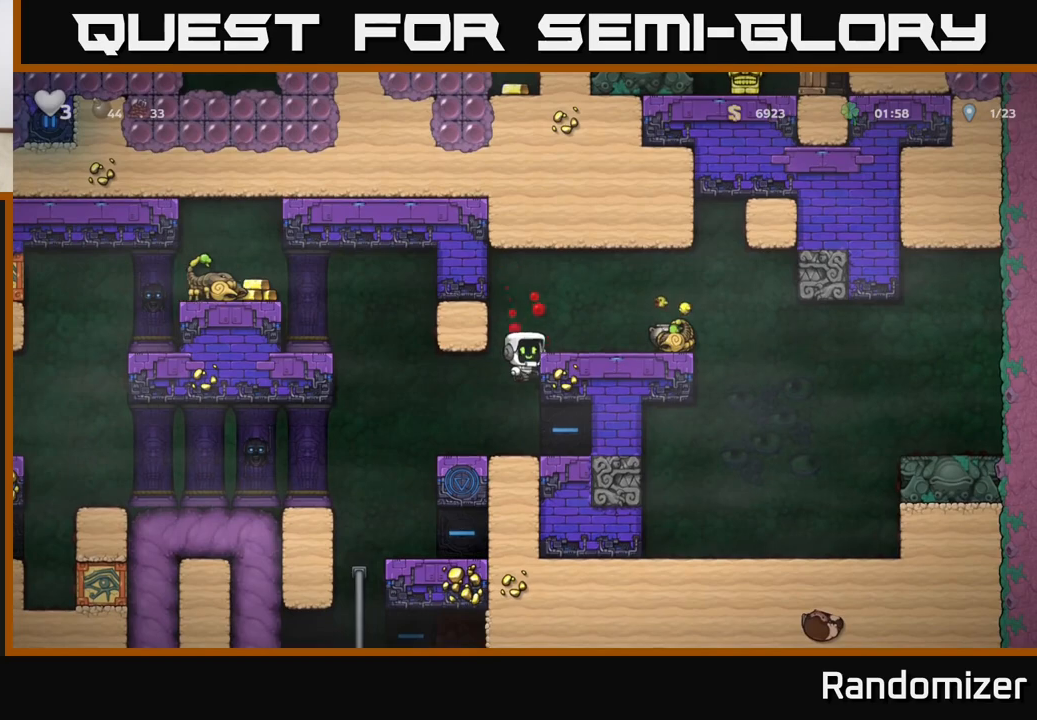
{"buttons": [], "left_stick": "center", "right_stick": "center", "events": [[50, "A", "up"], [50, "X", "down"], [133, "X", "up"], [167, "left_stick", "center"]]}